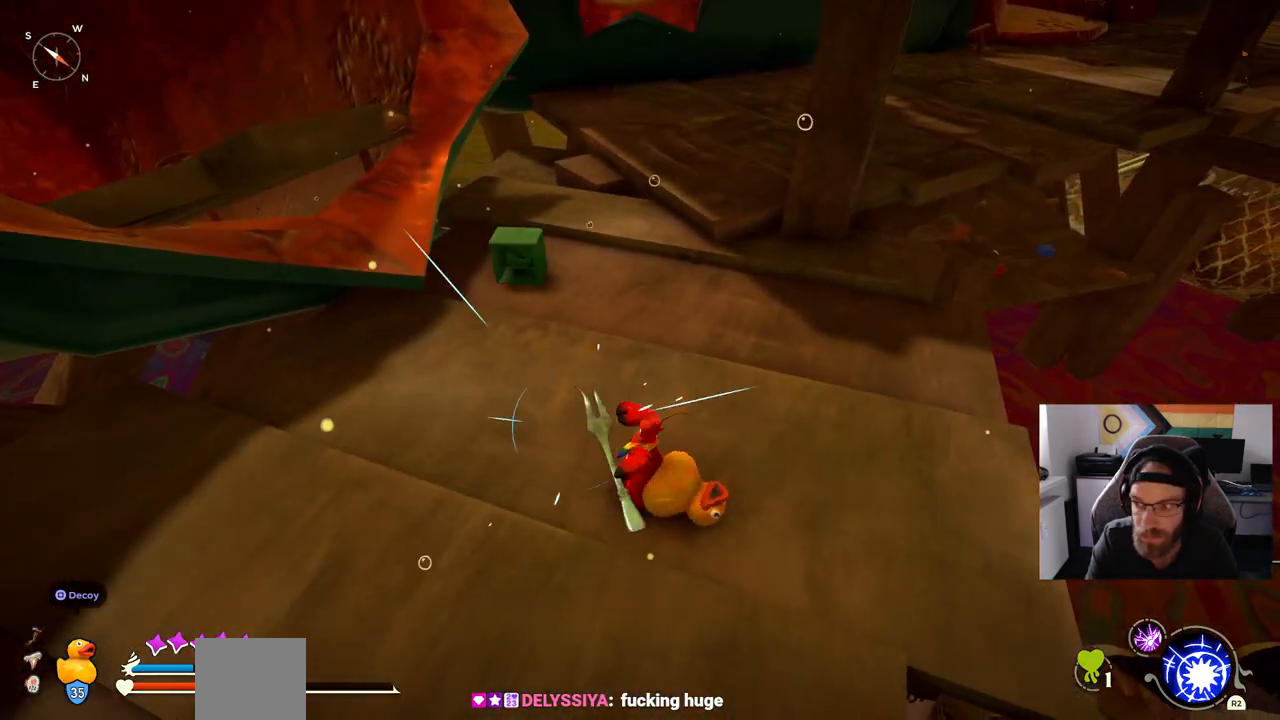
Gameplay with a controller (PlayStation layout); each line is a JSON object with the inputs held at the frame after it. "events" lists button and stick changes between this image and that frame as [ms after this image, input, new state], when the widget could be followed in between. Not read: L1 R1.
{"buttons": [], "left_stick": "center", "right_stick": "center", "events": [[267, "left_stick", "up-left"], [433, "left_stick", "center"]]}
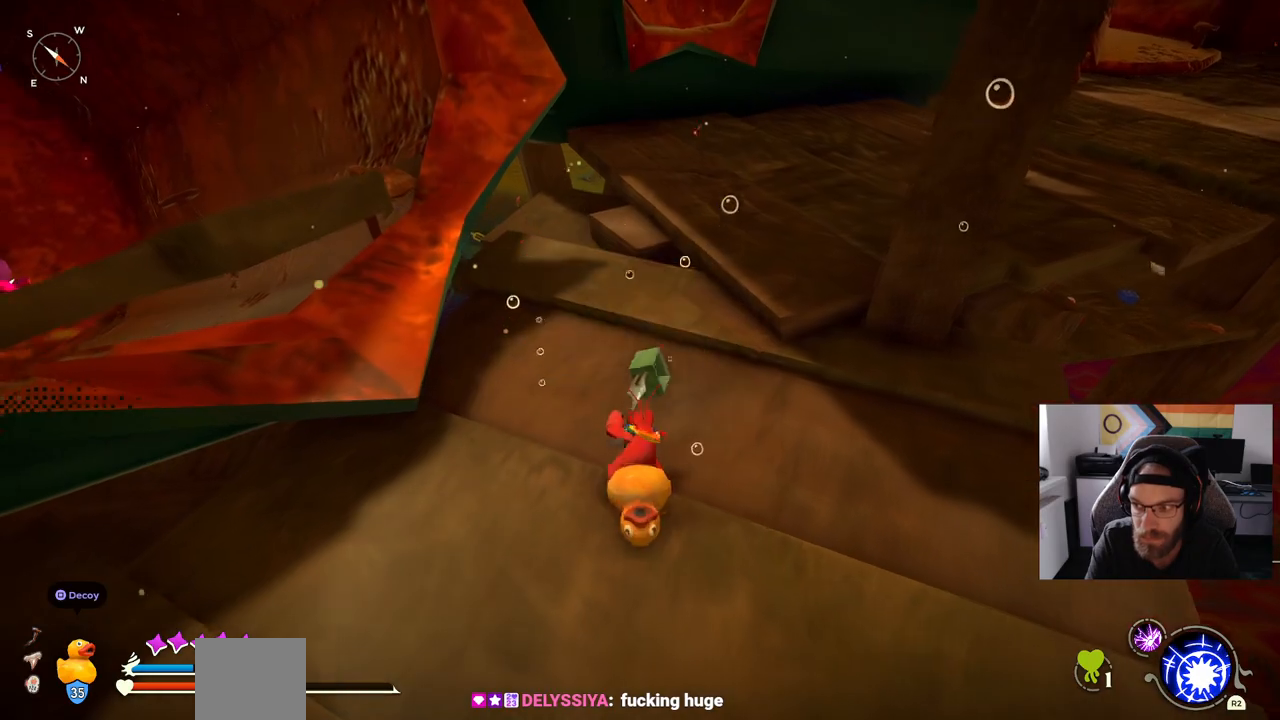
{"buttons": [], "left_stick": "up-left", "right_stick": "left", "events": [[183, "left_stick", "up-left"], [233, "right_stick", "left"]]}
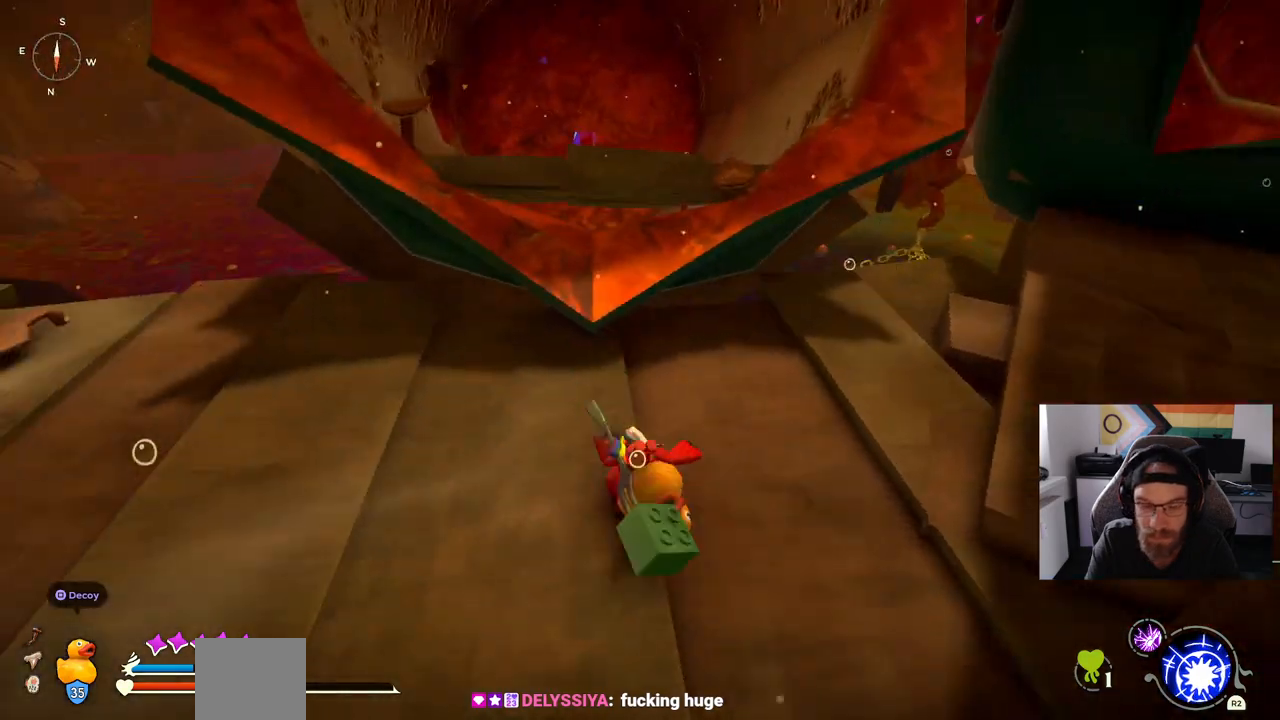
{"buttons": ["CROSS"], "left_stick": "up-left", "right_stick": "center", "events": [[83, "CROSS", "down"], [100, "right_stick", "center"], [350, "CROSS", "up"], [483, "CROSS", "down"]]}
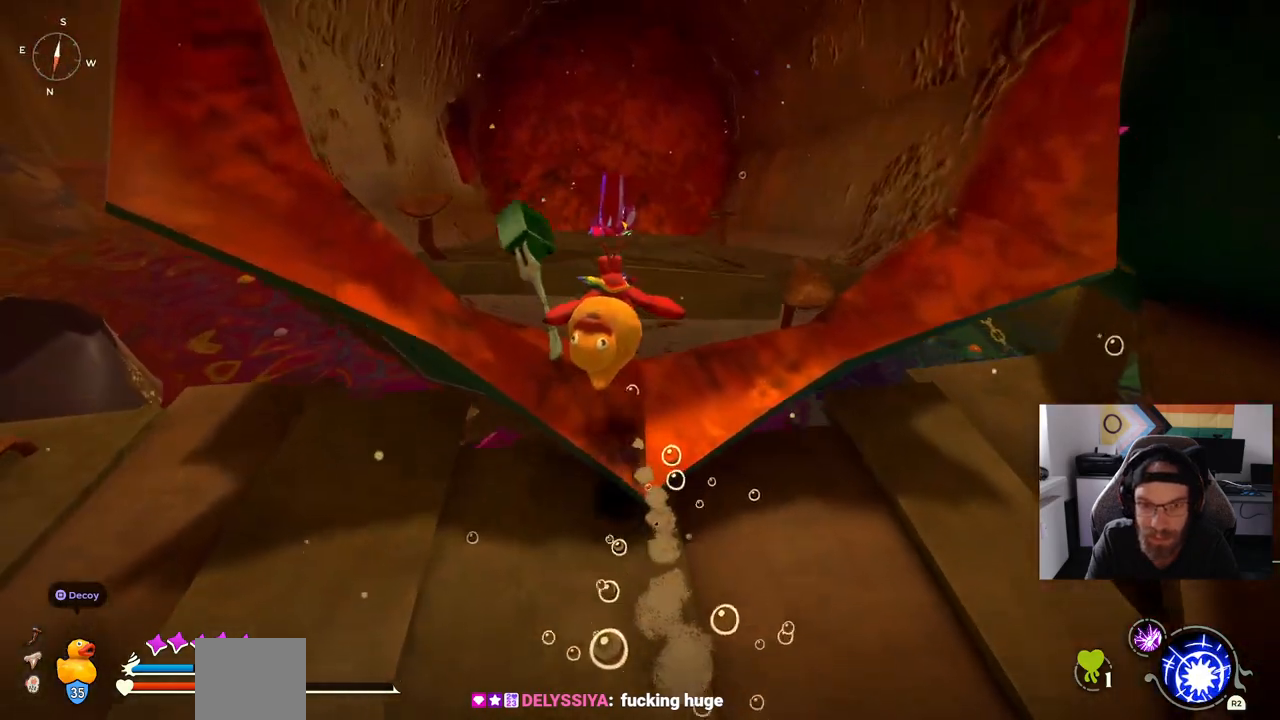
{"buttons": [], "left_stick": "up", "right_stick": "center", "events": [[133, "left_stick", "up"], [367, "CROSS", "up"]]}
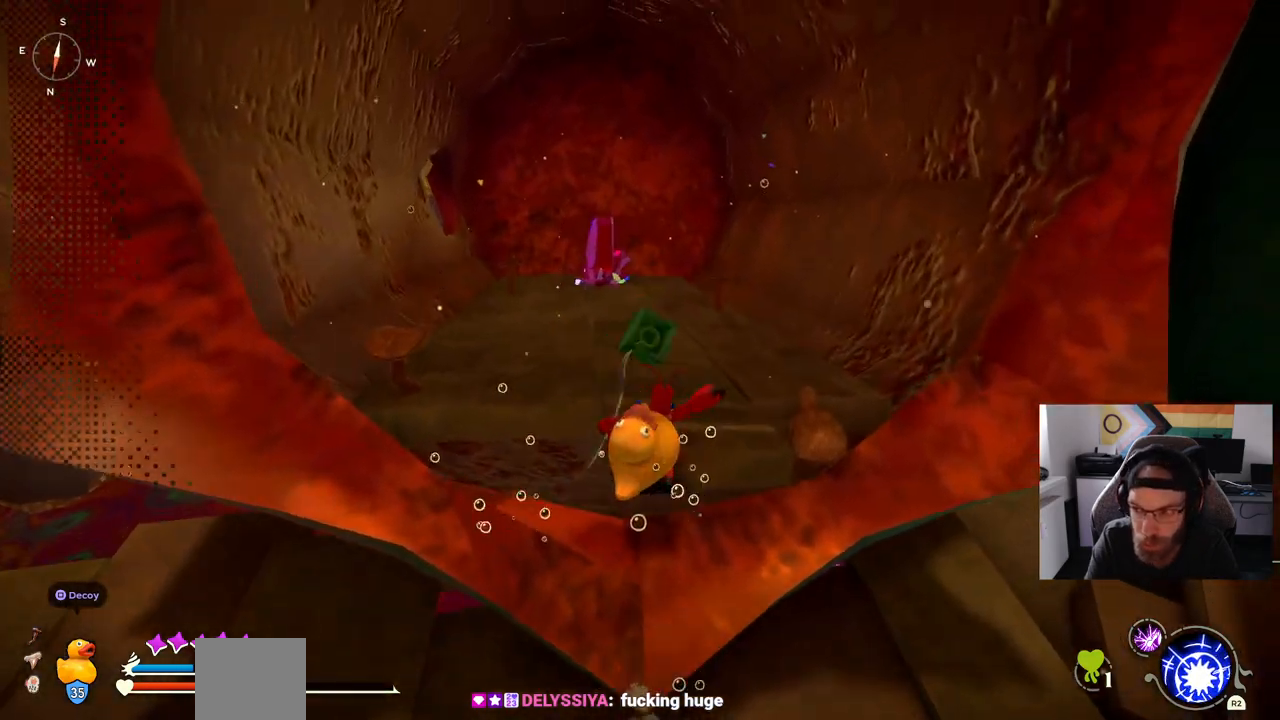
{"buttons": [], "left_stick": "up", "right_stick": "center", "events": []}
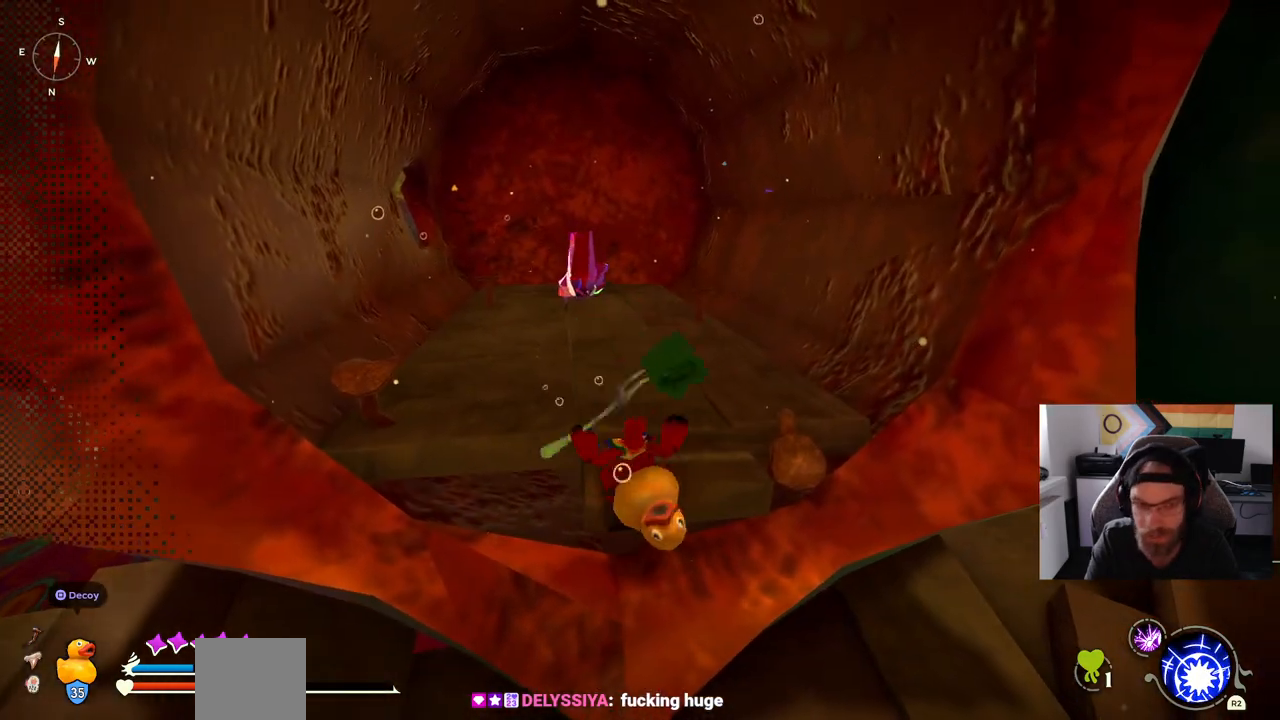
{"buttons": [], "left_stick": "up", "right_stick": "center", "events": [[67, "CROSS", "down"], [167, "CROSS", "up"]]}
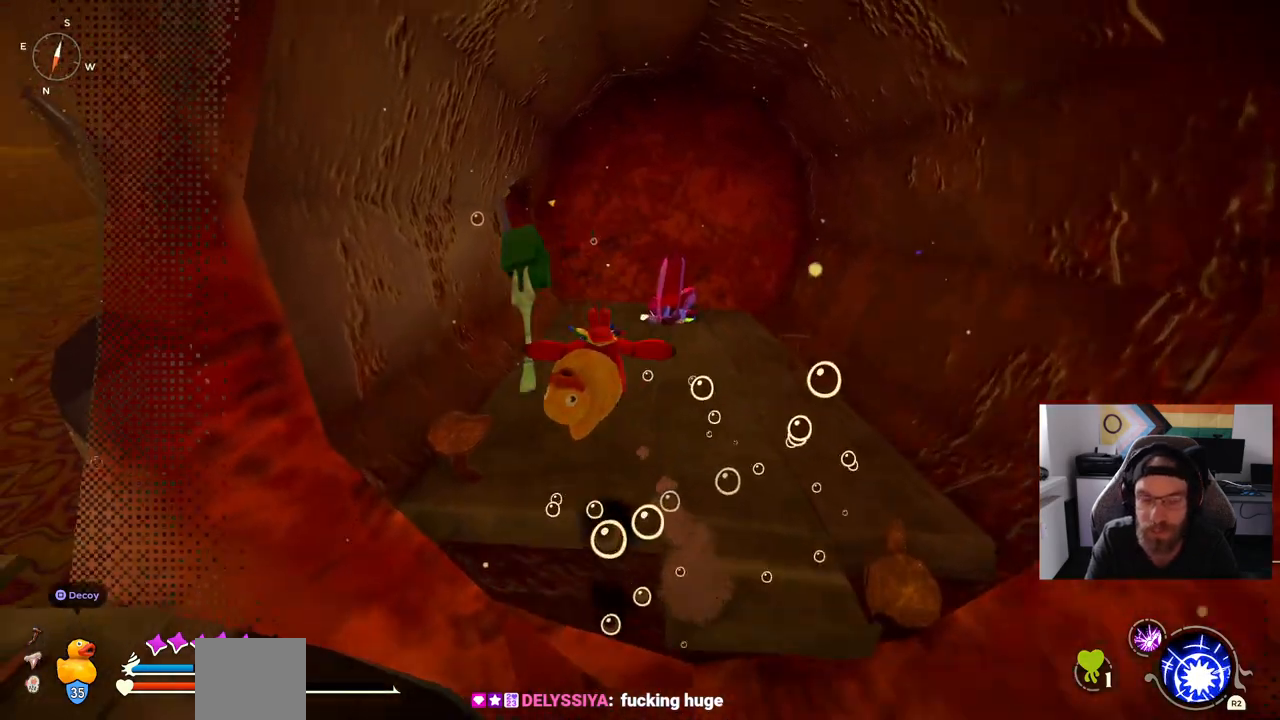
{"buttons": ["CIRCLE"], "left_stick": "up", "right_stick": "center", "events": [[133, "CIRCLE", "down"]]}
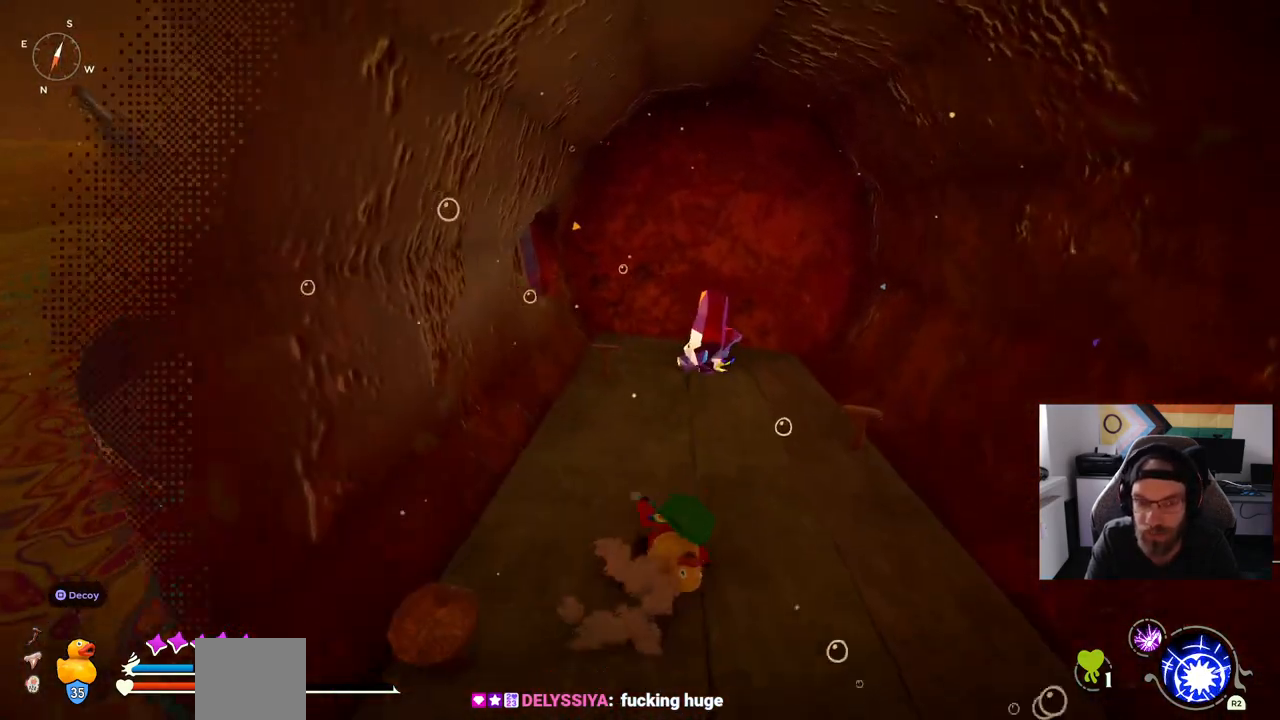
{"buttons": [], "left_stick": "up", "right_stick": "center", "events": [[417, "CIRCLE", "up"]]}
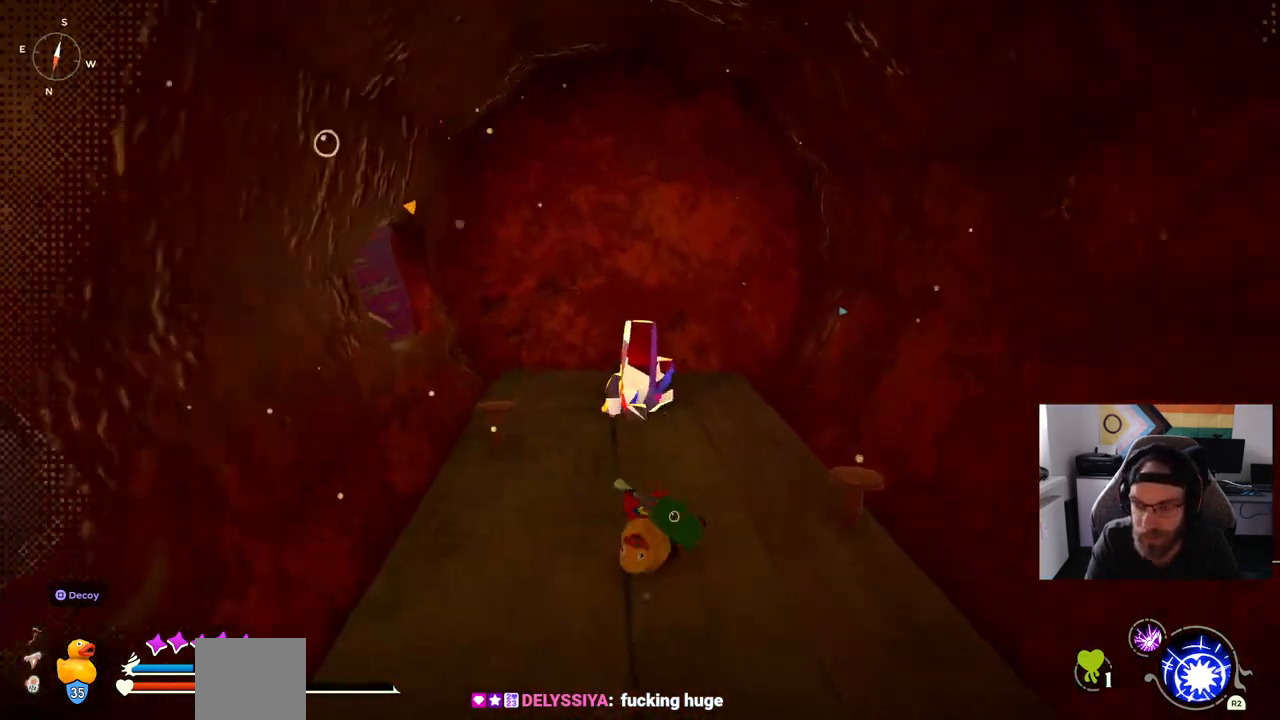
{"buttons": [], "left_stick": "up", "right_stick": "center", "events": []}
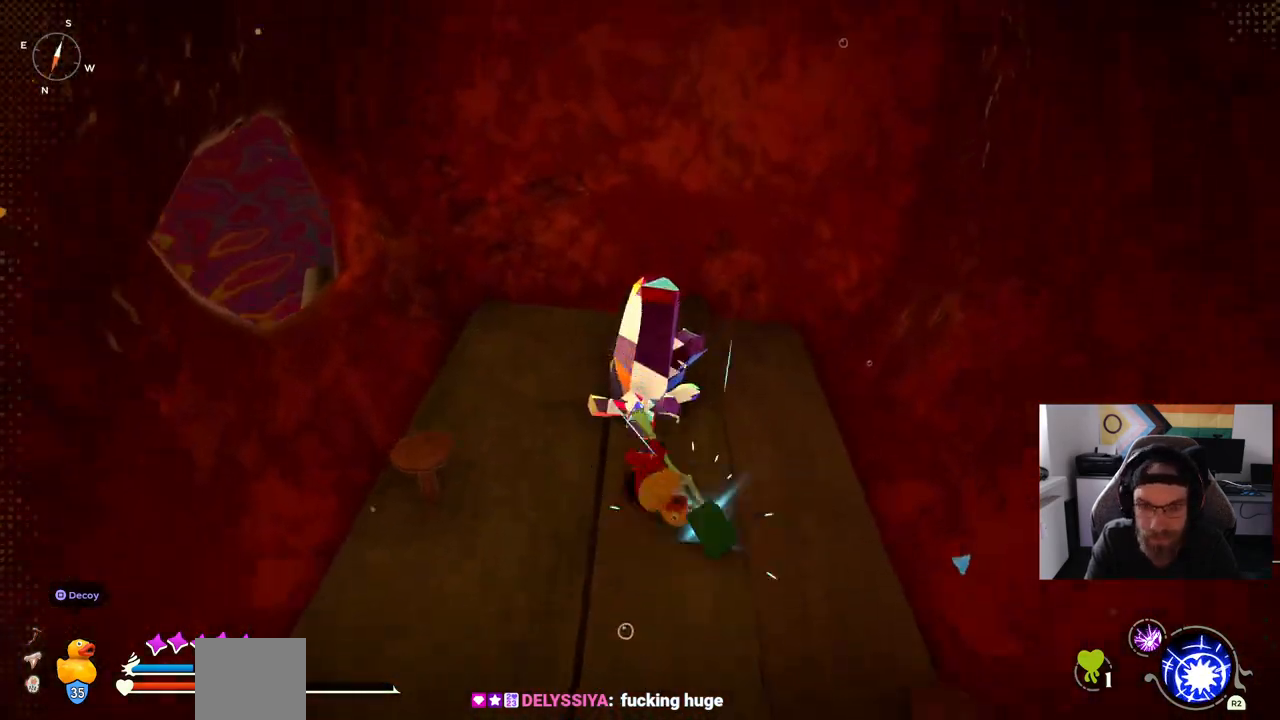
{"buttons": [], "left_stick": "up", "right_stick": "center", "events": []}
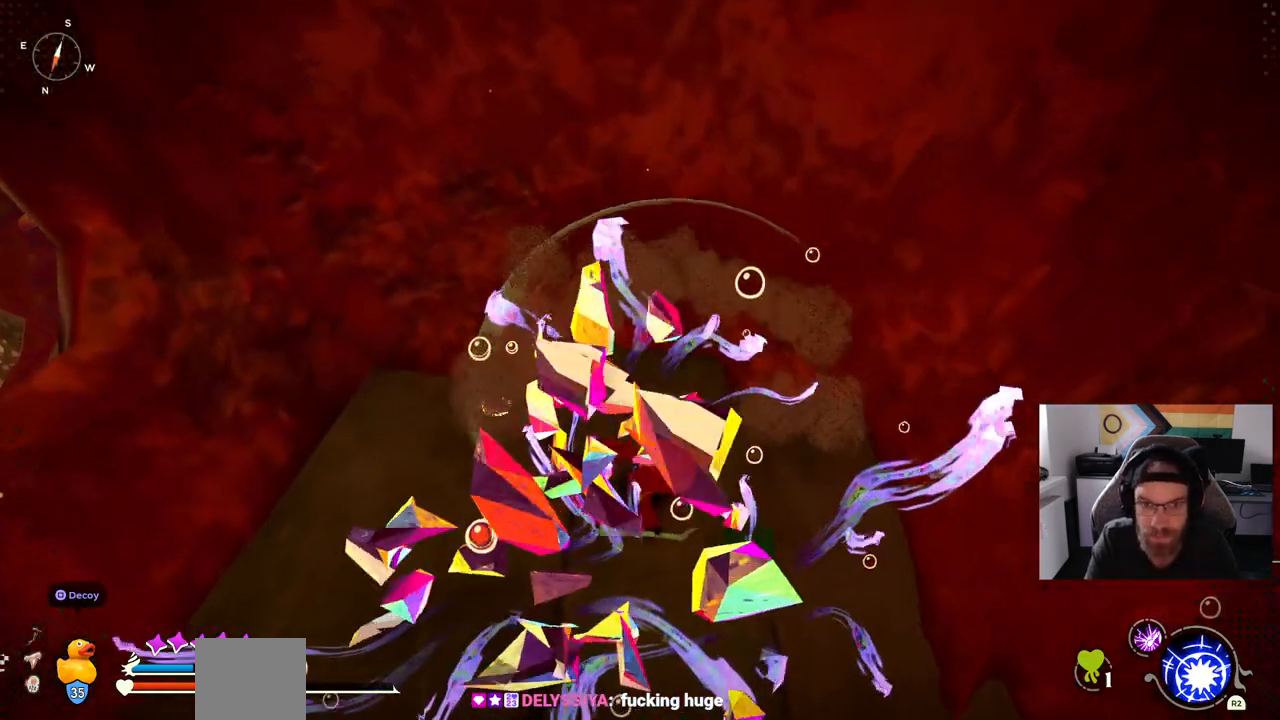
{"buttons": [], "left_stick": "down-left", "right_stick": "left", "events": [[333, "left_stick", "down-left"], [333, "right_stick", "left"]]}